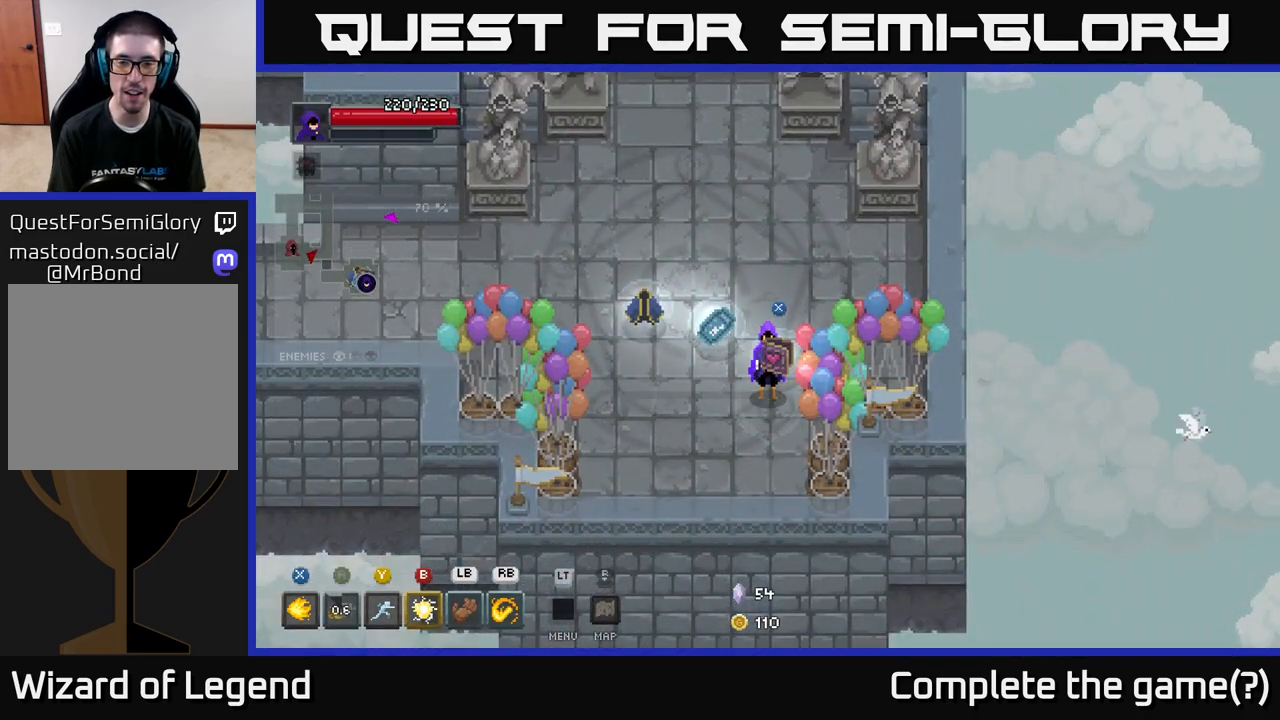
Gameplay with a controller (Xbox layout); each line is a JSON object with the inputs held at the frame after it. "events" lists button and stick changes between this image and that frame as [ms after this image, input, new state], when the widget could be followed in between.
{"buttons": [], "left_stick": "center", "right_stick": "center", "events": [[217, "left_stick", "right"], [317, "left_stick", "left"], [433, "left_stick", "center"]]}
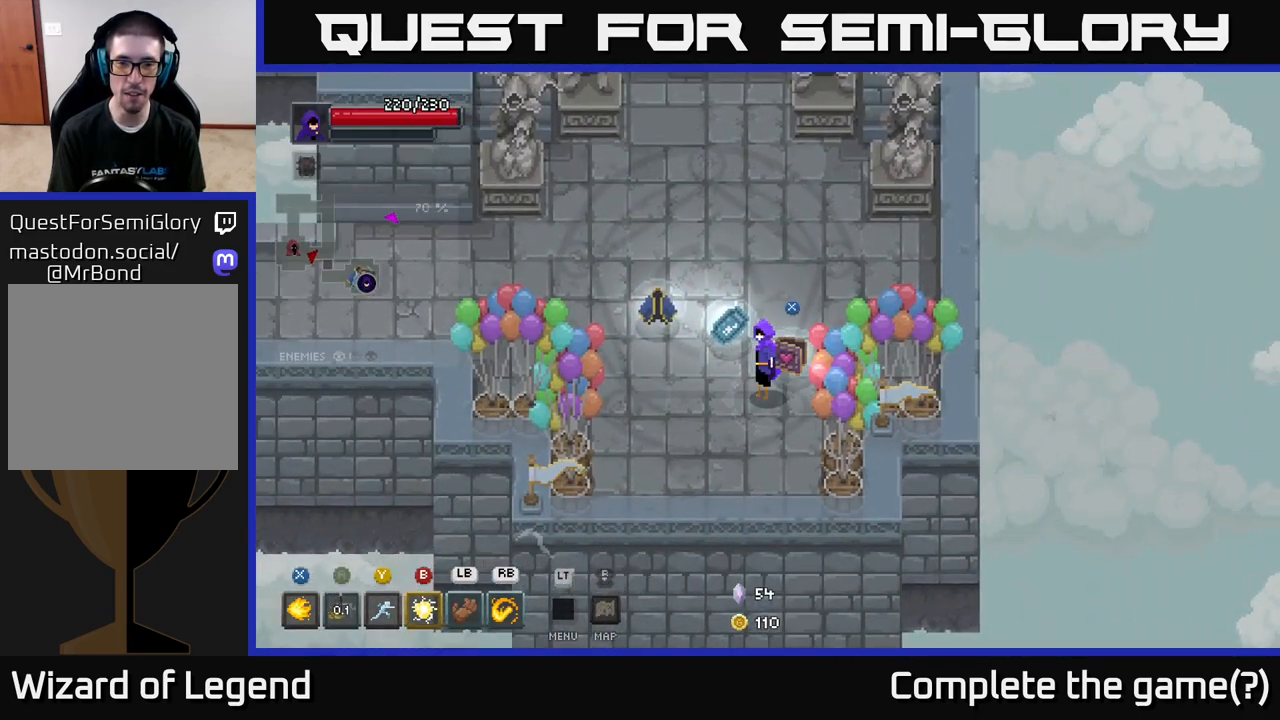
{"buttons": [], "left_stick": "up-left", "right_stick": "center", "events": [[283, "left_stick", "left"], [433, "left_stick", "up-left"]]}
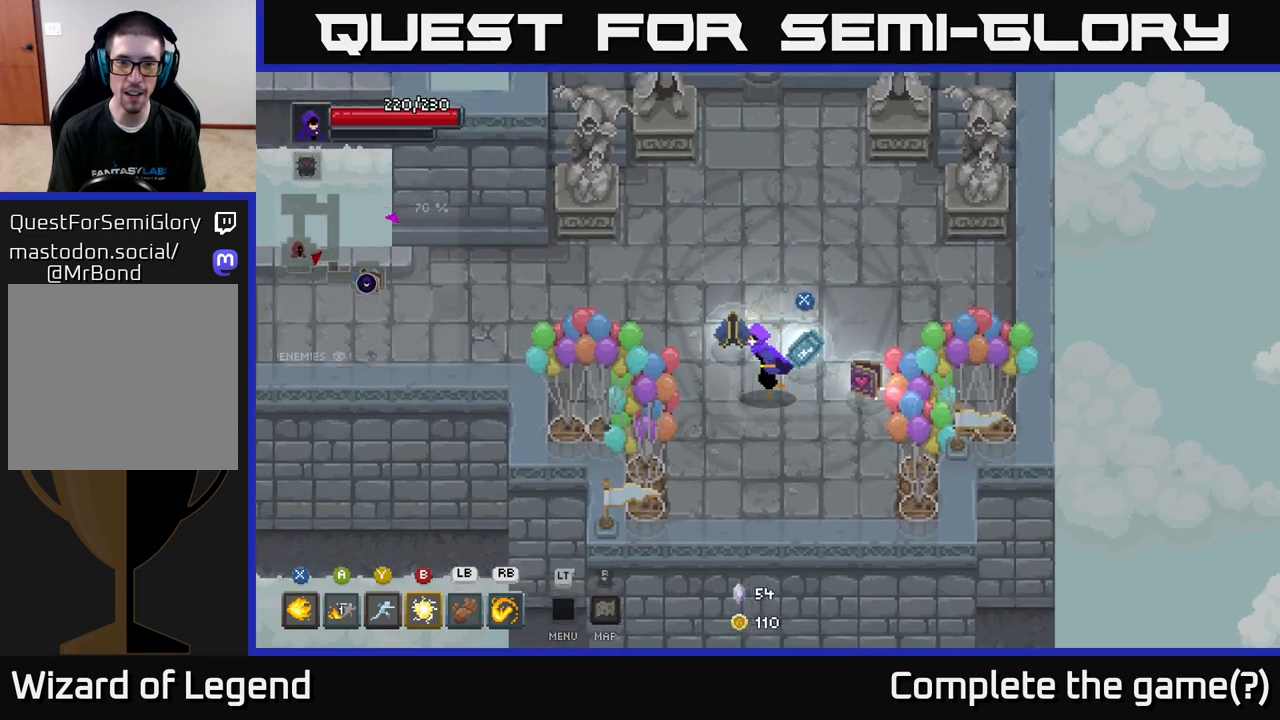
{"buttons": [], "left_stick": "center", "right_stick": "center", "events": [[183, "left_stick", "center"]]}
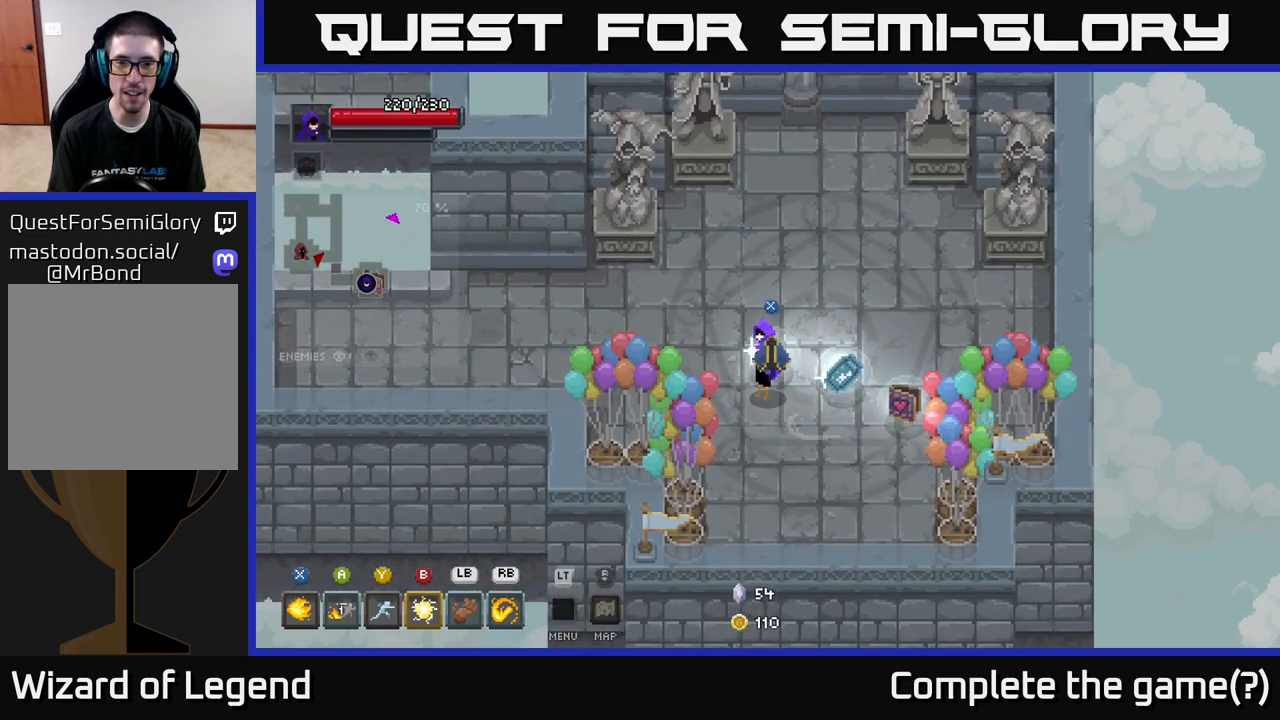
{"buttons": [], "left_stick": "center", "right_stick": "center", "events": [[50, "X", "down"], [133, "X", "up"]]}
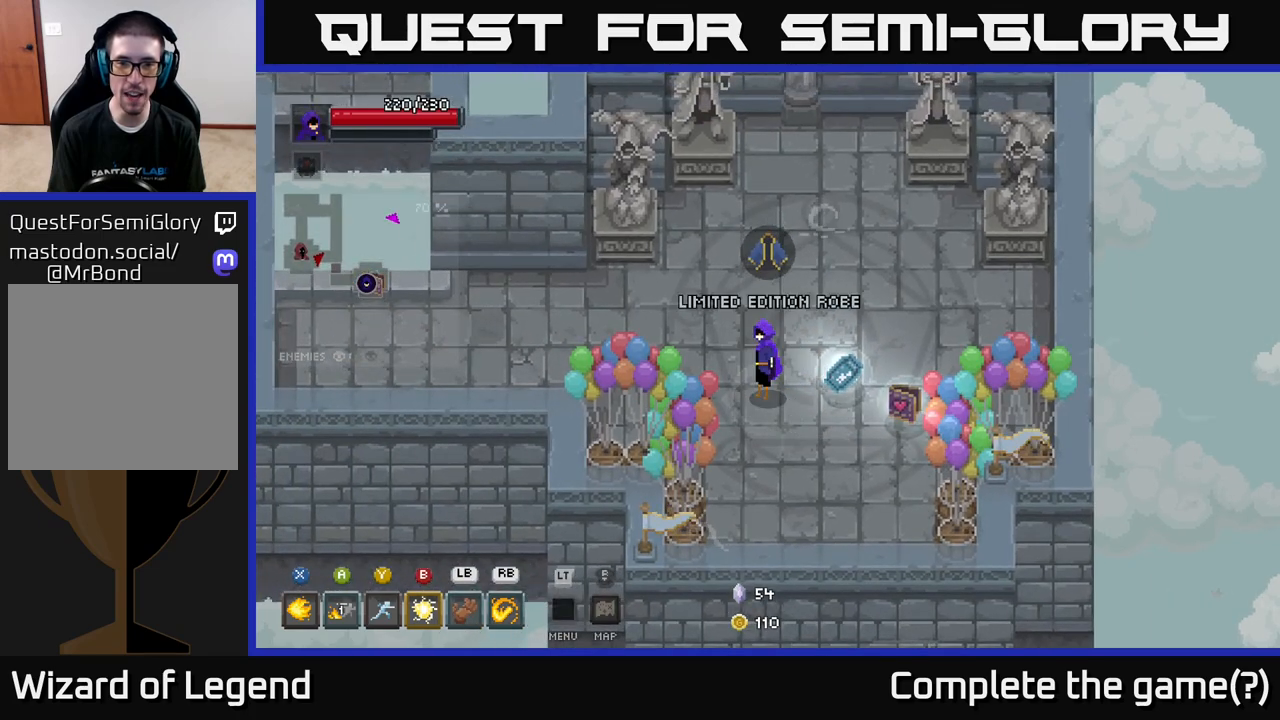
{"buttons": [], "left_stick": "right", "right_stick": "center", "events": [[383, "left_stick", "right"]]}
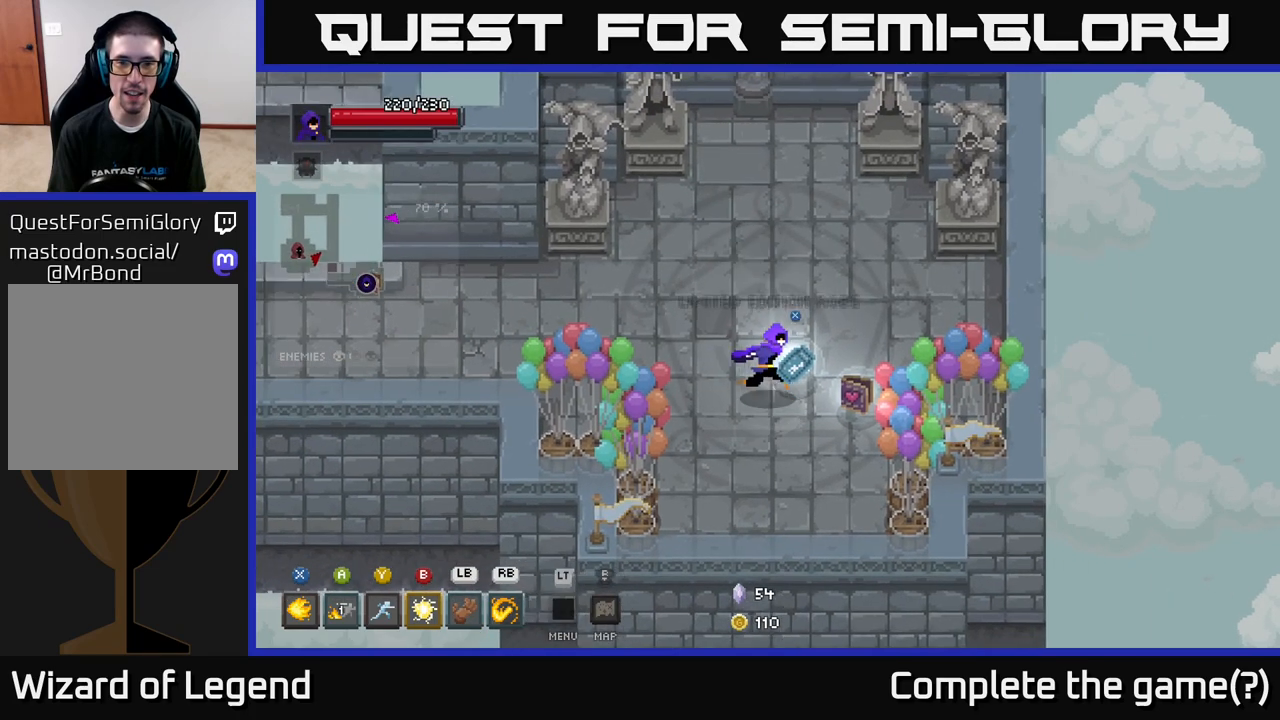
{"buttons": [], "left_stick": "center", "right_stick": "center", "events": [[117, "left_stick", "center"]]}
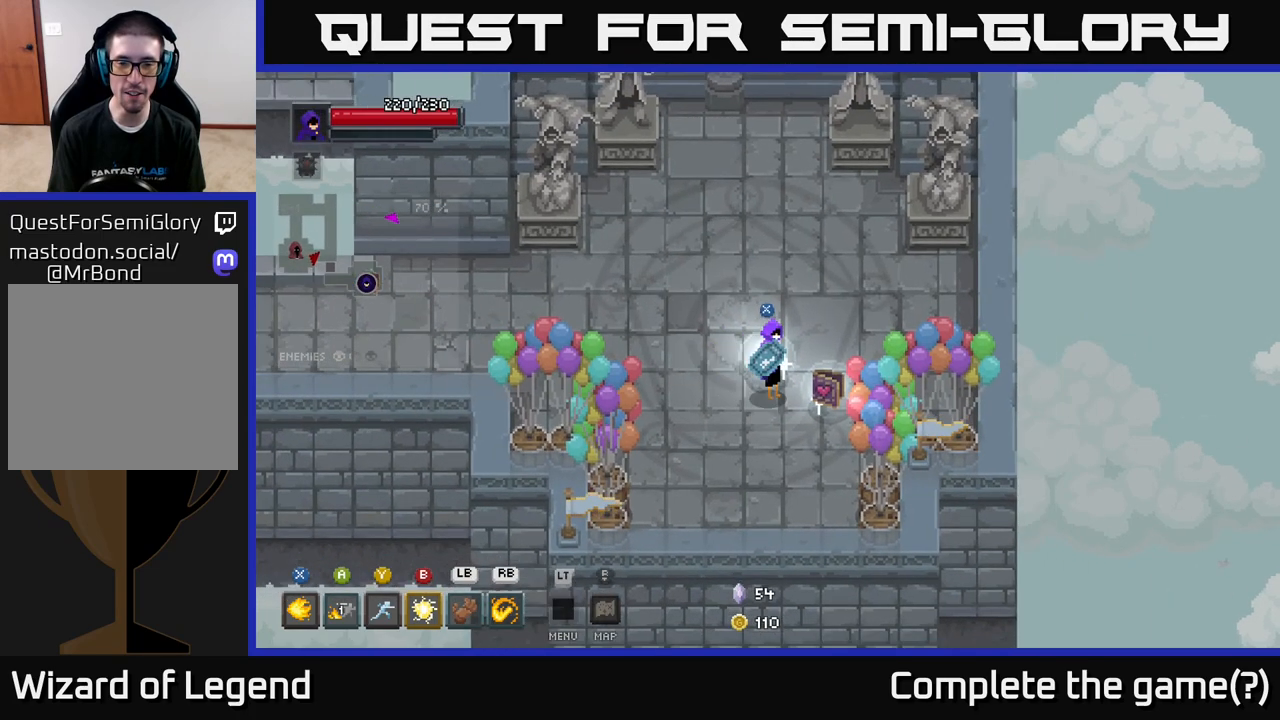
{"buttons": [], "left_stick": "center", "right_stick": "center", "events": [[283, "X", "down"], [350, "X", "up"]]}
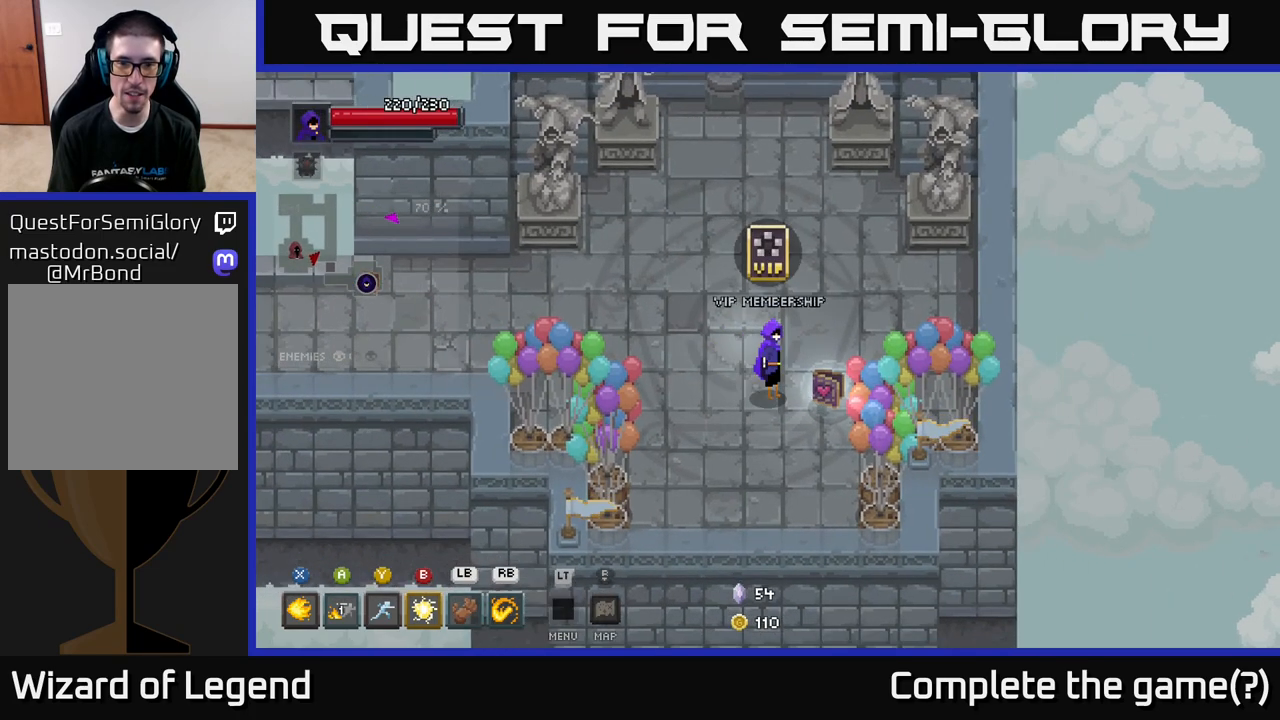
{"buttons": [], "left_stick": "center", "right_stick": "center", "events": [[267, "left_stick", "down-right"], [450, "left_stick", "center"]]}
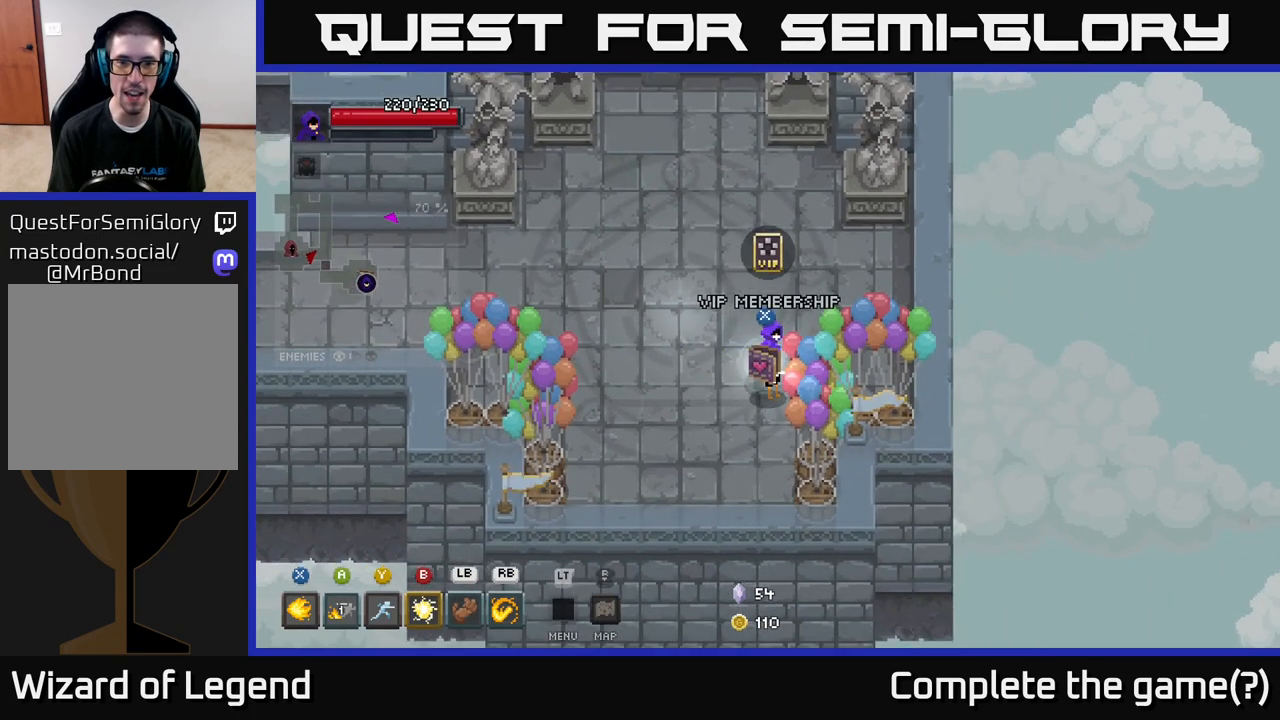
{"buttons": ["X"], "left_stick": "center", "right_stick": "center", "events": [[483, "X", "down"]]}
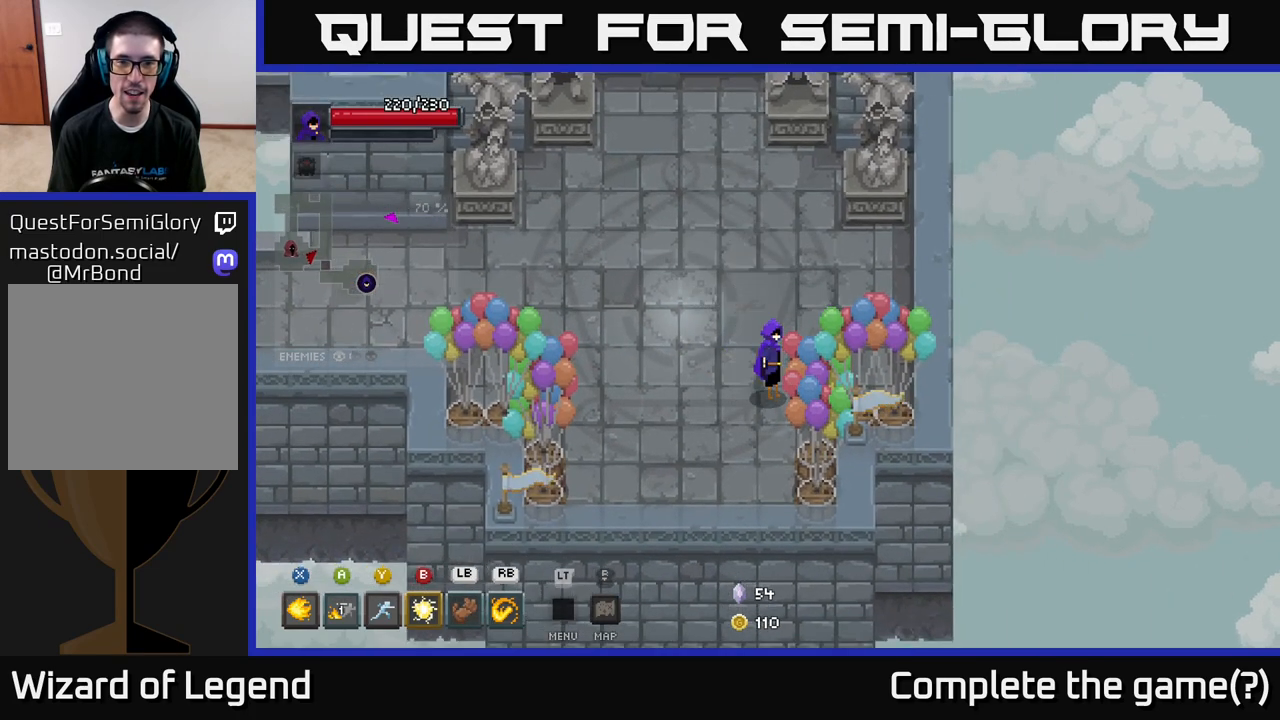
{"buttons": [], "left_stick": "up-left", "right_stick": "center", "events": [[67, "X", "up"], [150, "left_stick", "up"], [383, "left_stick", "up-left"]]}
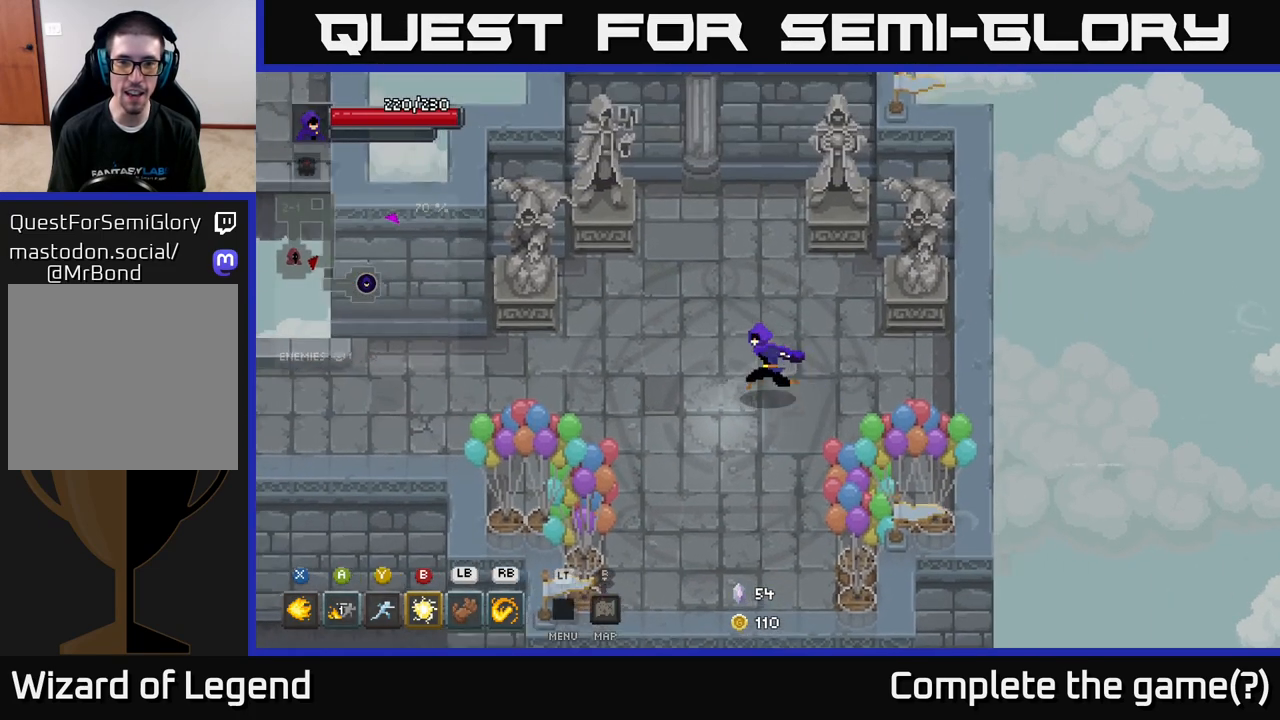
{"buttons": ["L2"], "left_stick": "center", "right_stick": "center", "events": [[83, "left_stick", "center"], [417, "L2", "down"]]}
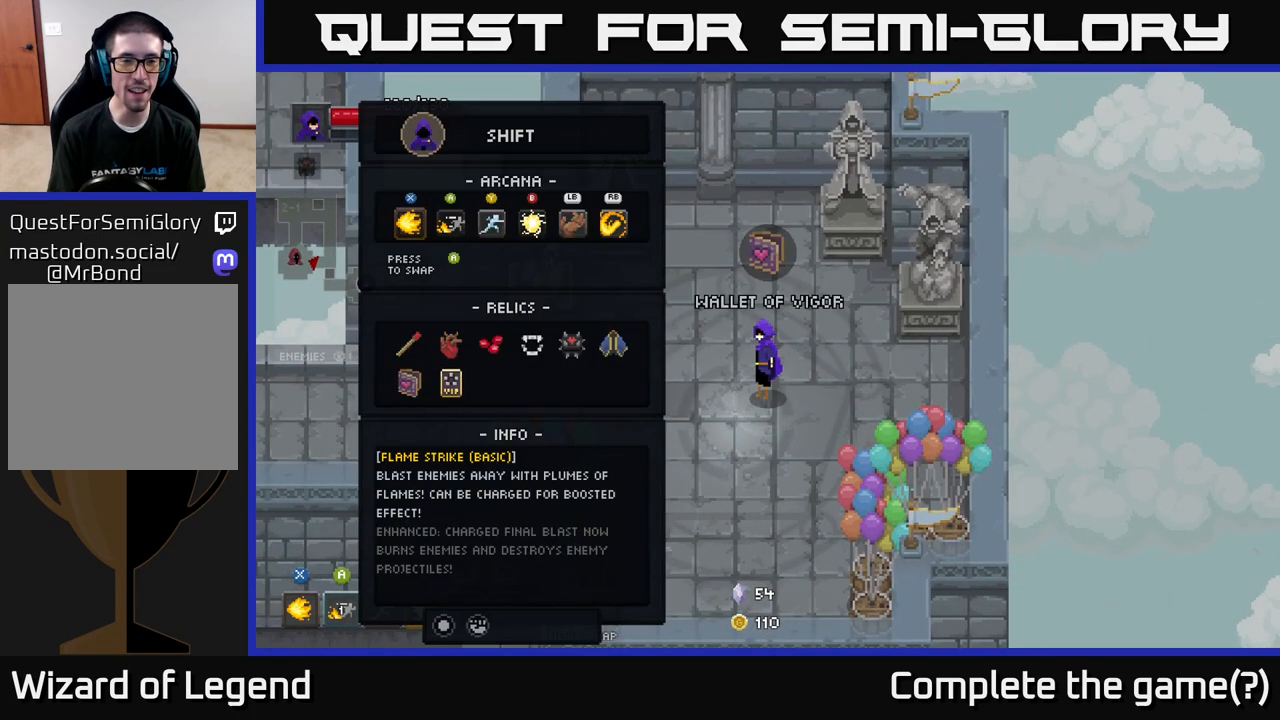
{"buttons": [], "left_stick": "center", "right_stick": "center", "events": [[50, "L2", "up"], [400, "DPAD_DOWN", "down"], [500, "DPAD_DOWN", "up"]]}
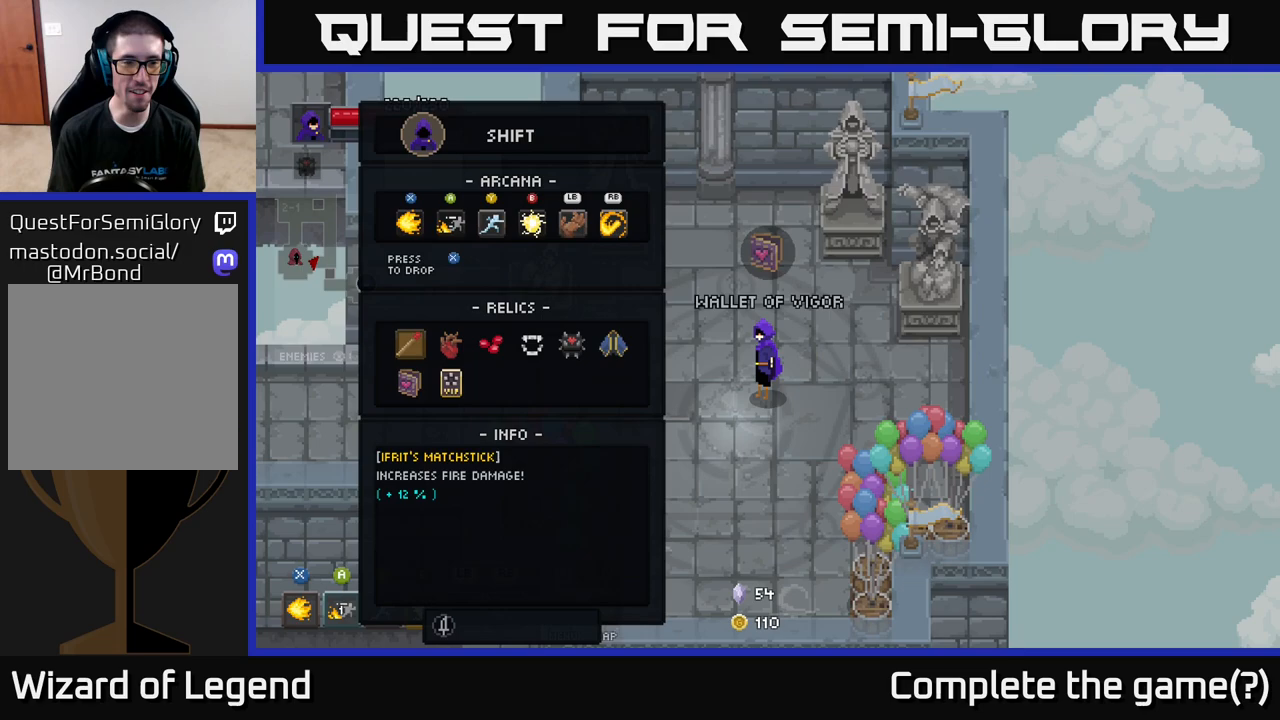
{"buttons": ["DPAD_RIGHT"], "left_stick": "center", "right_stick": "center", "events": [[117, "DPAD_DOWN", "down"], [217, "DPAD_DOWN", "up"], [400, "DPAD_RIGHT", "down"]]}
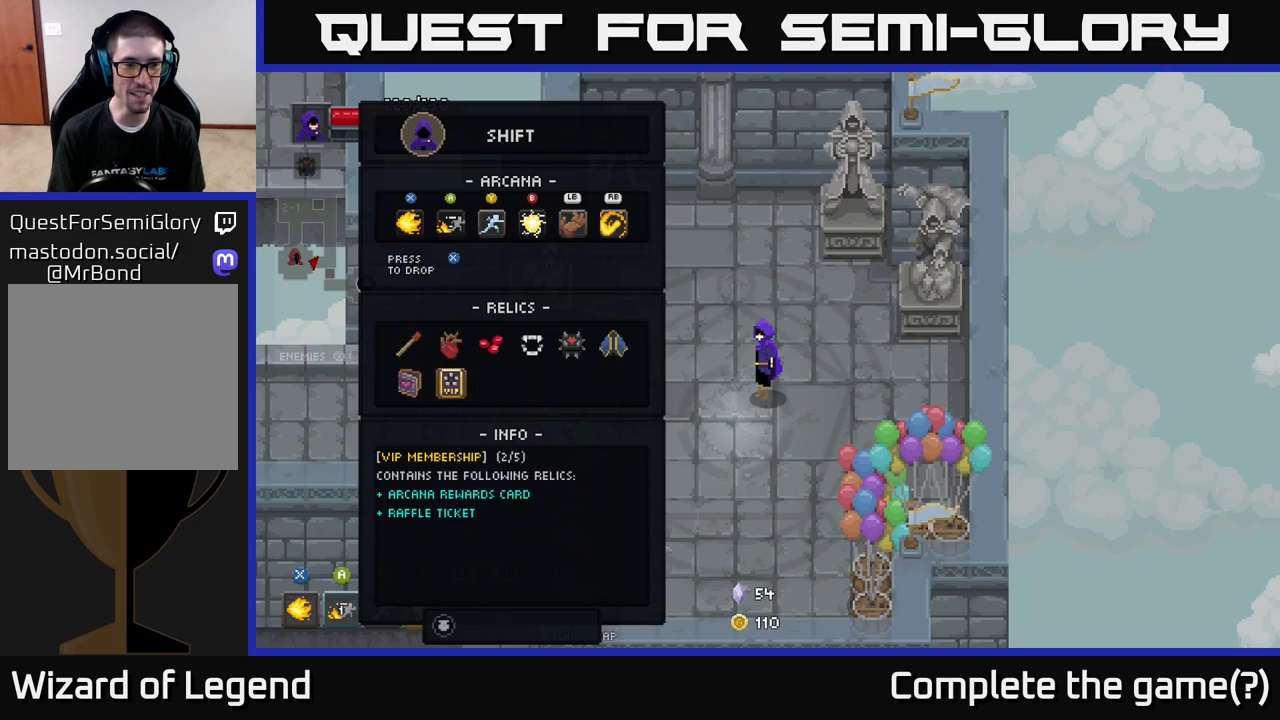
{"buttons": [], "left_stick": "center", "right_stick": "center", "events": [[17, "DPAD_RIGHT", "up"]]}
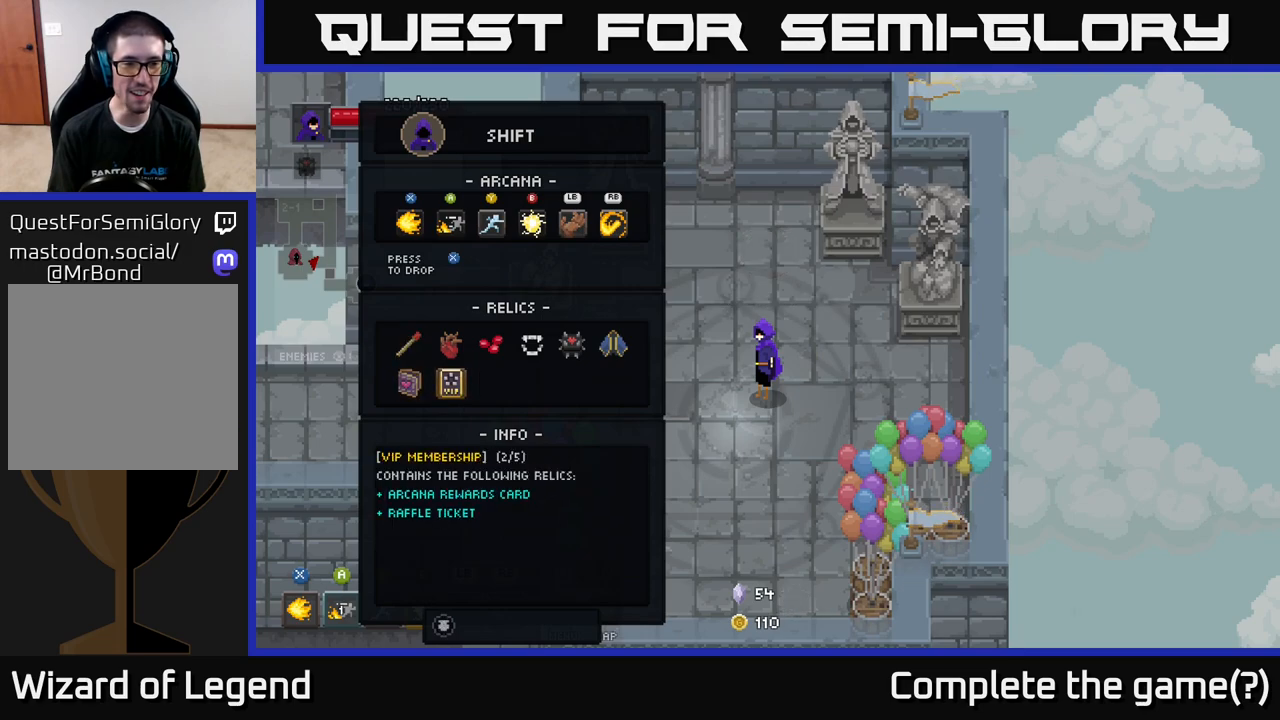
{"buttons": [], "left_stick": "center", "right_stick": "center", "events": []}
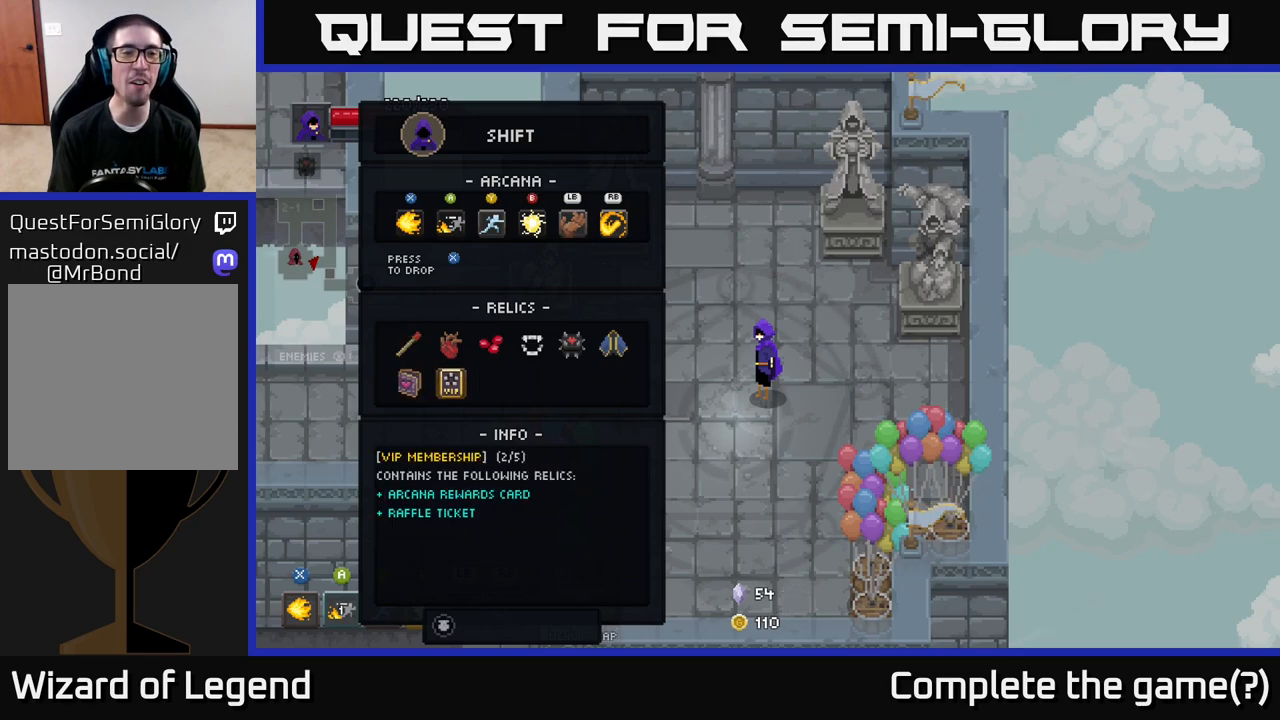
{"buttons": [], "left_stick": "center", "right_stick": "center", "events": []}
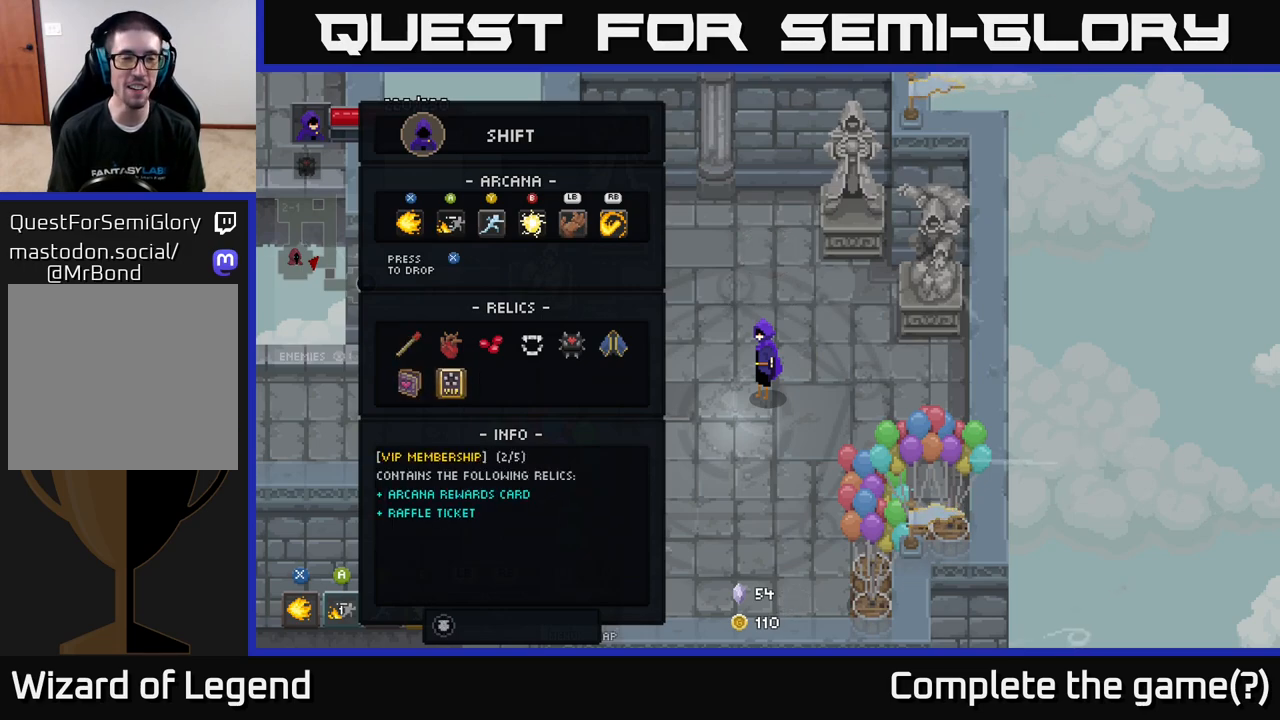
{"buttons": [], "left_stick": "center", "right_stick": "center", "events": []}
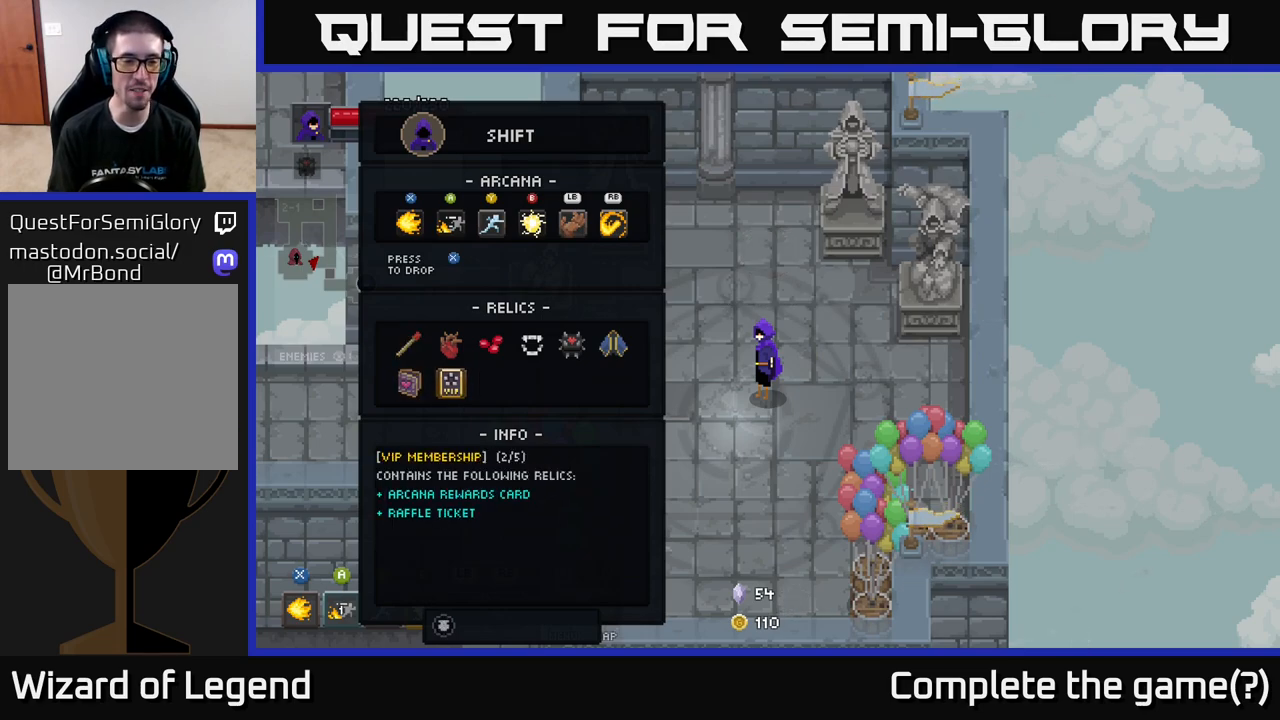
{"buttons": [], "left_stick": "center", "right_stick": "center", "events": []}
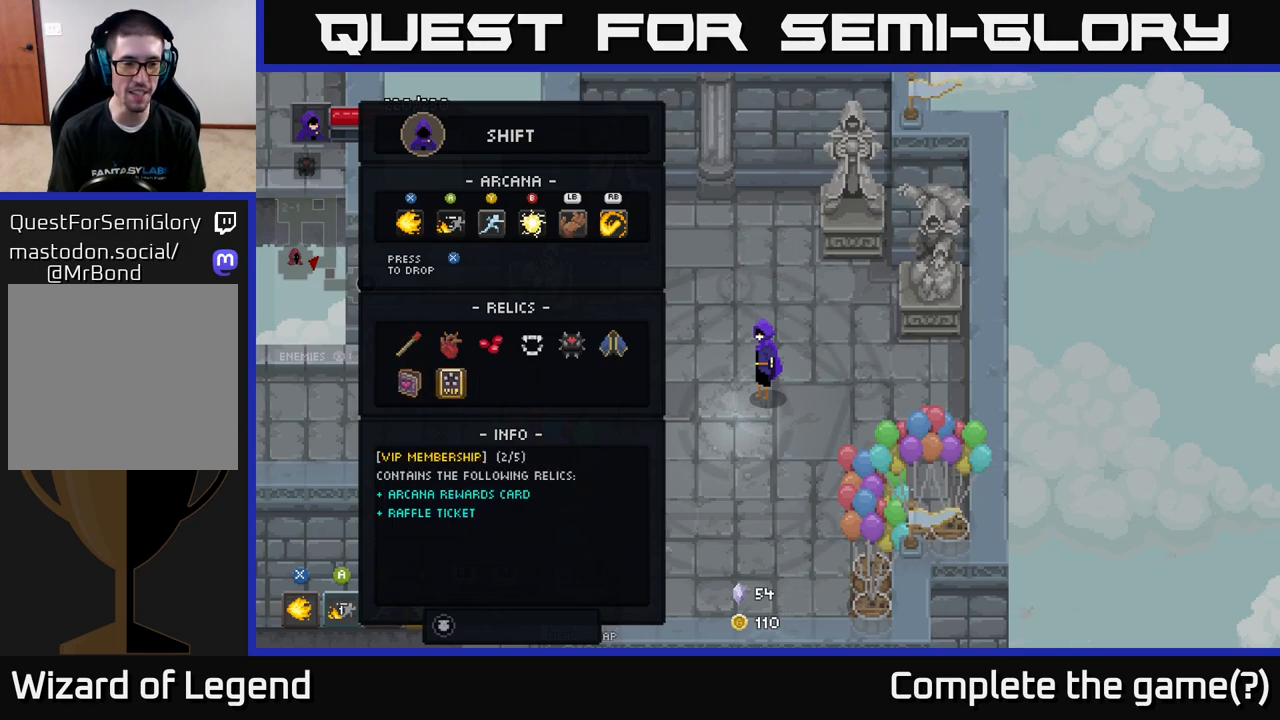
{"buttons": [], "left_stick": "center", "right_stick": "center", "events": []}
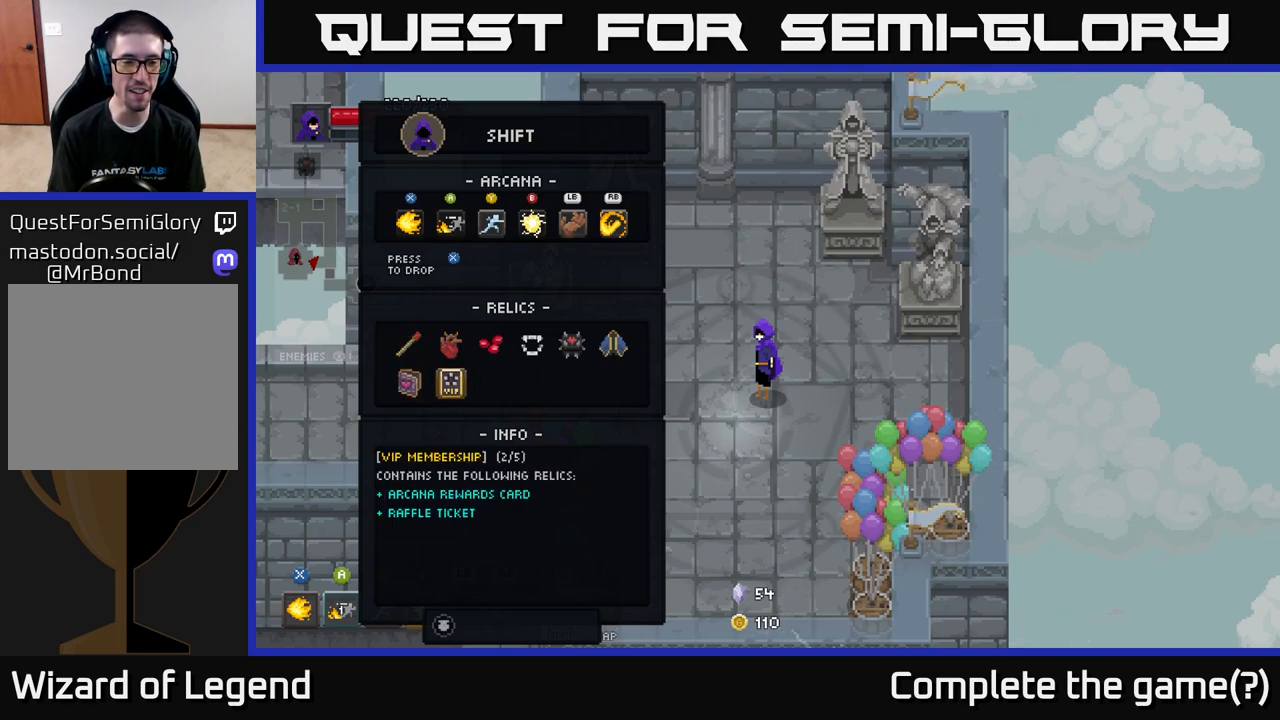
{"buttons": [], "left_stick": "center", "right_stick": "center", "events": []}
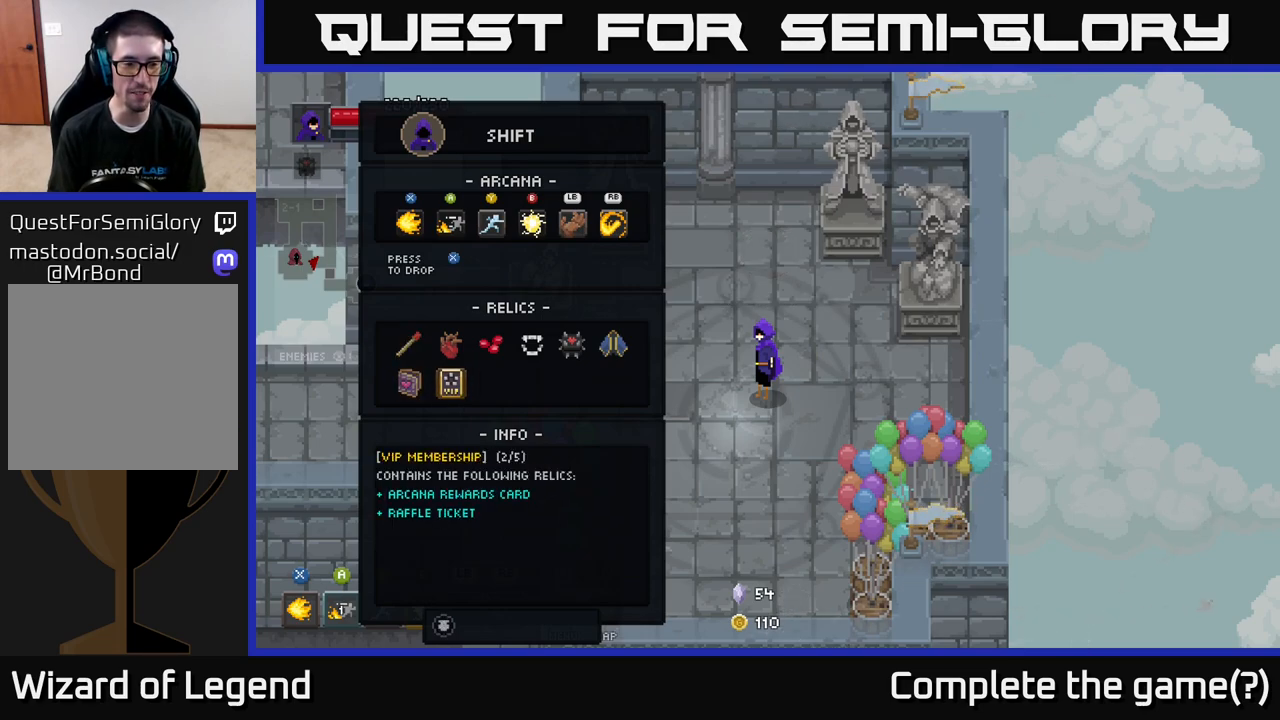
{"buttons": [], "left_stick": "center", "right_stick": "center", "events": [[200, "DPAD_DOWN", "down"], [333, "DPAD_DOWN", "up"]]}
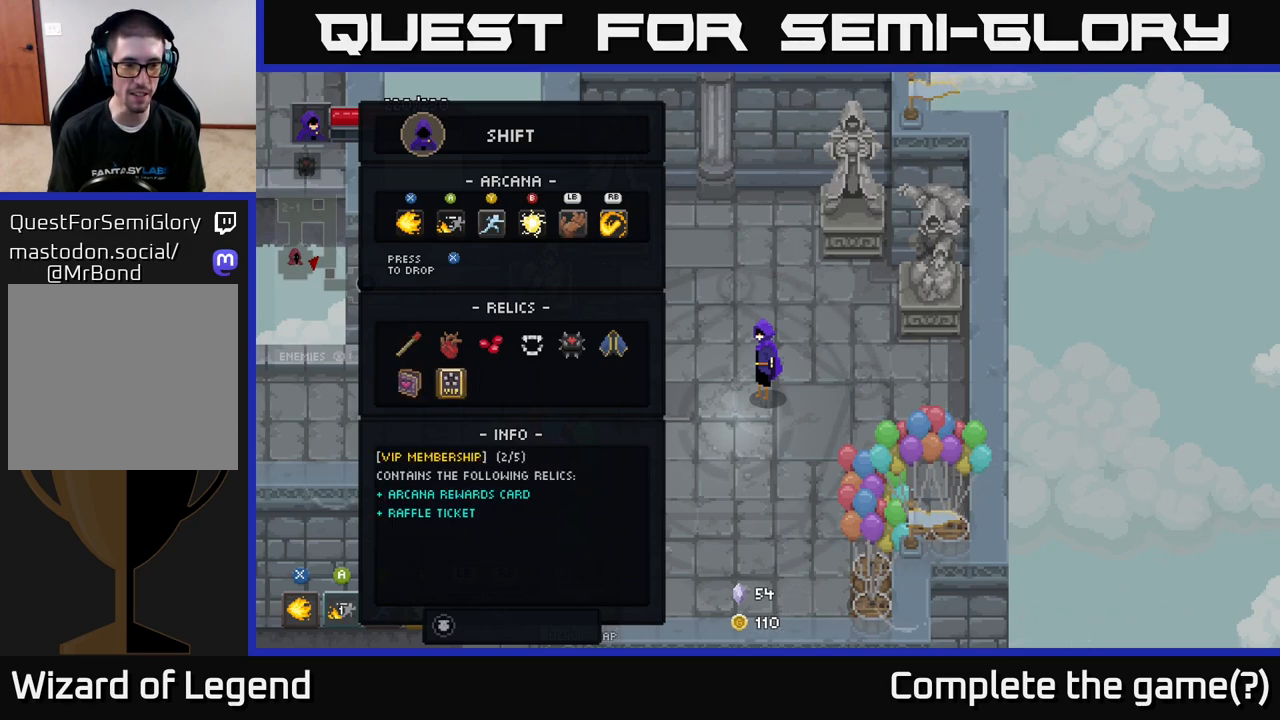
{"buttons": [], "left_stick": "center", "right_stick": "center", "events": [[233, "DPAD_LEFT", "down"], [367, "DPAD_LEFT", "up"]]}
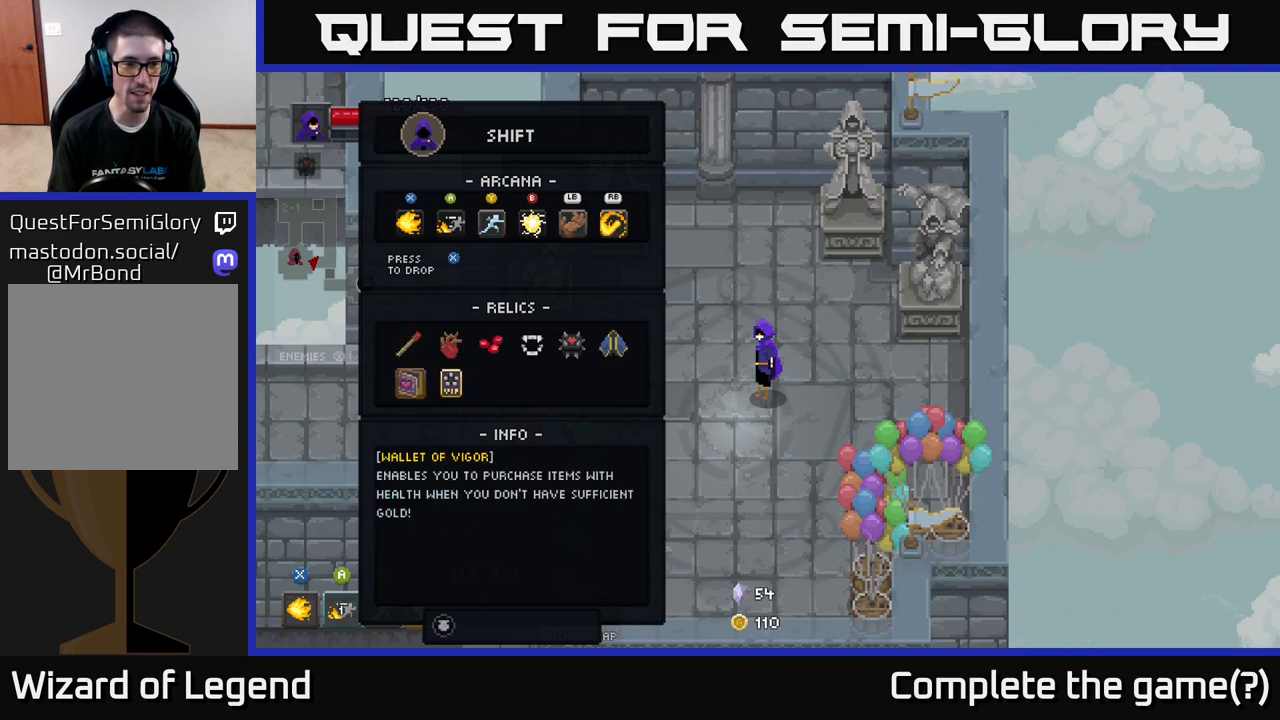
{"buttons": [], "left_stick": "center", "right_stick": "center", "events": []}
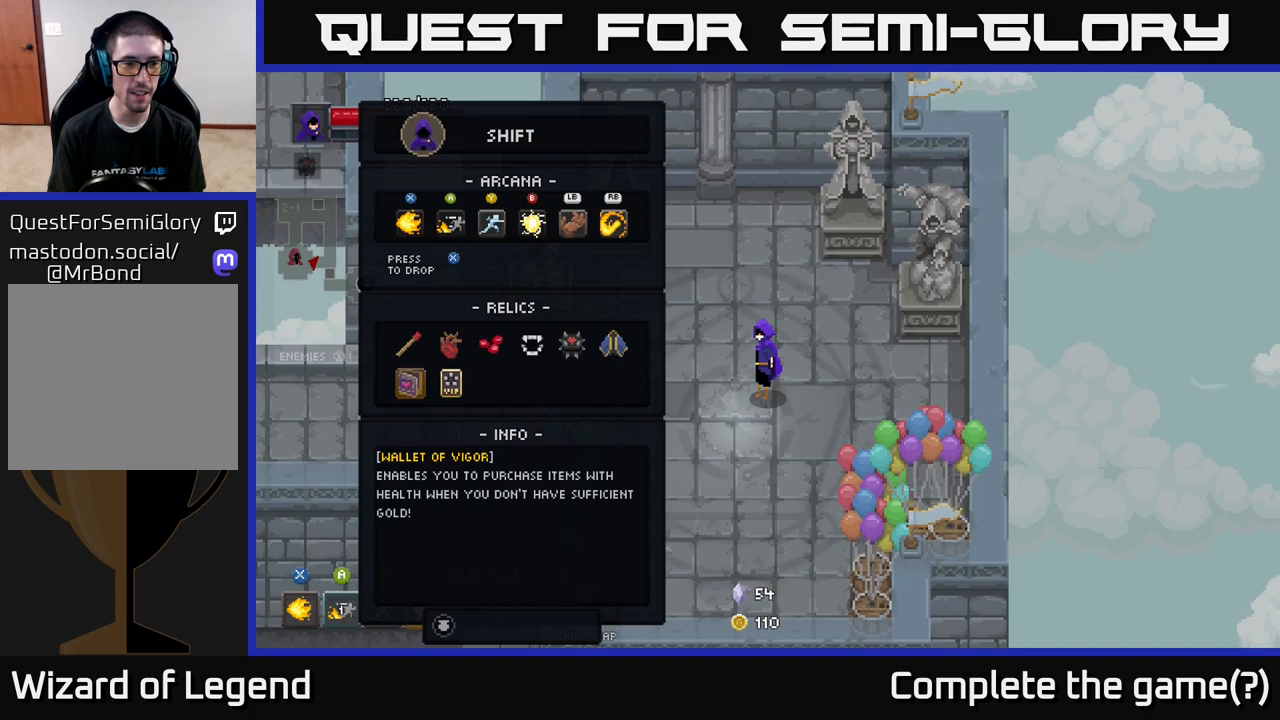
{"buttons": [], "left_stick": "center", "right_stick": "center", "events": []}
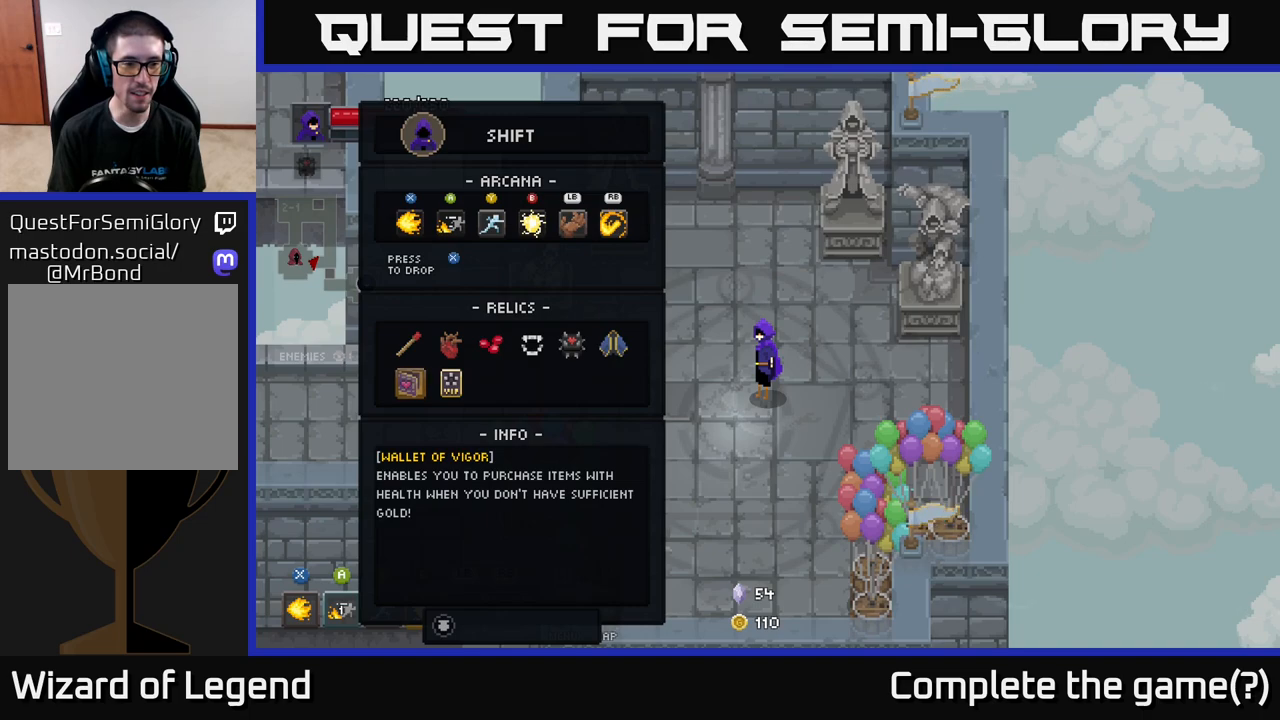
{"buttons": [], "left_stick": "center", "right_stick": "center", "events": []}
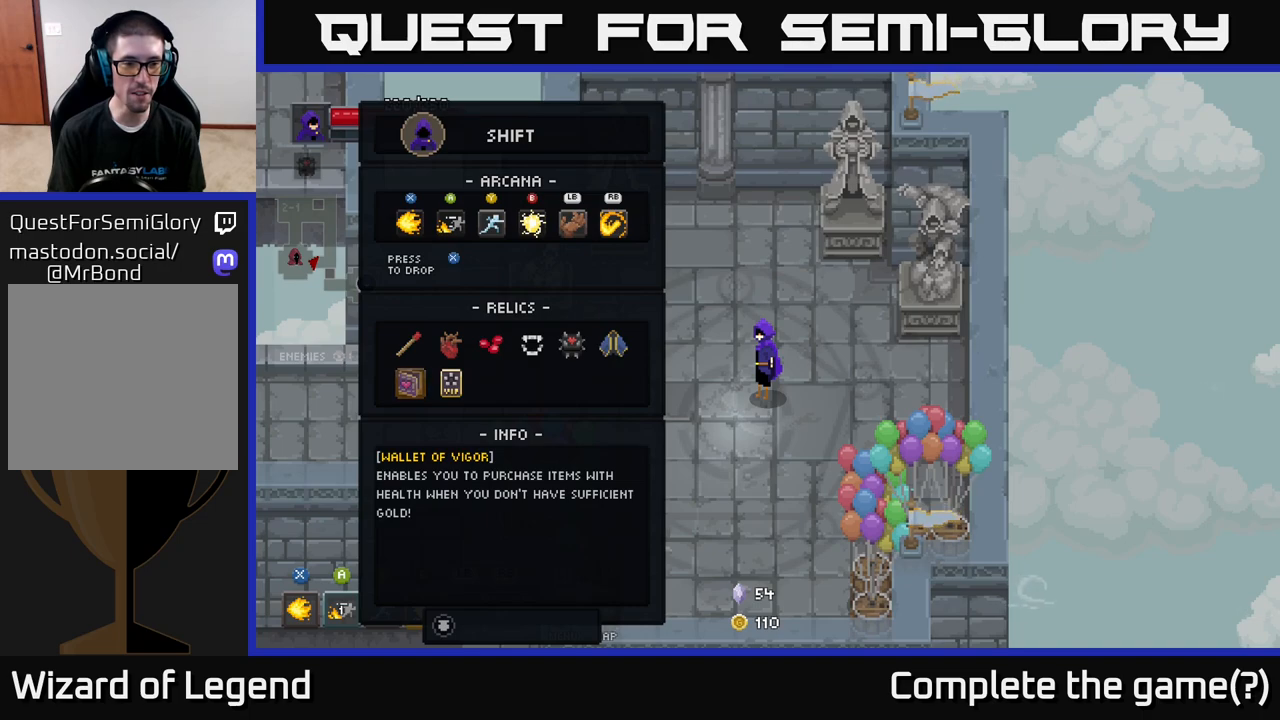
{"buttons": [], "left_stick": "center", "right_stick": "center", "events": []}
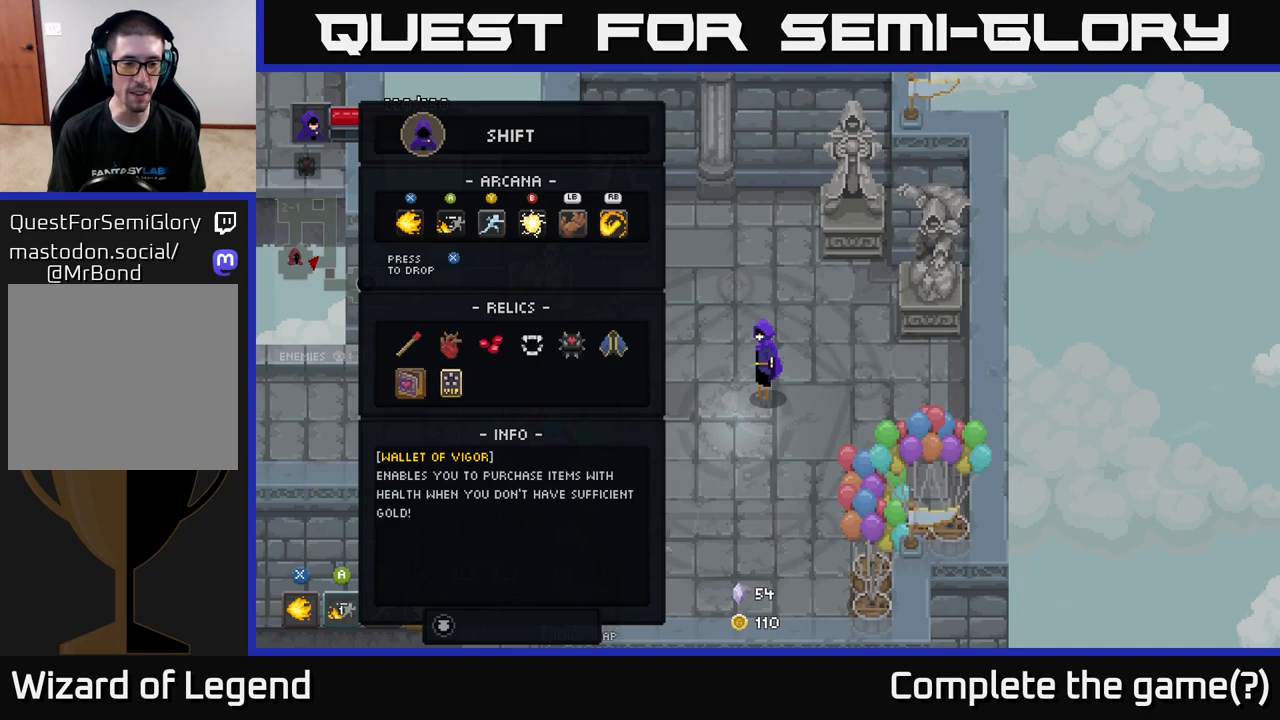
{"buttons": [], "left_stick": "center", "right_stick": "center", "events": []}
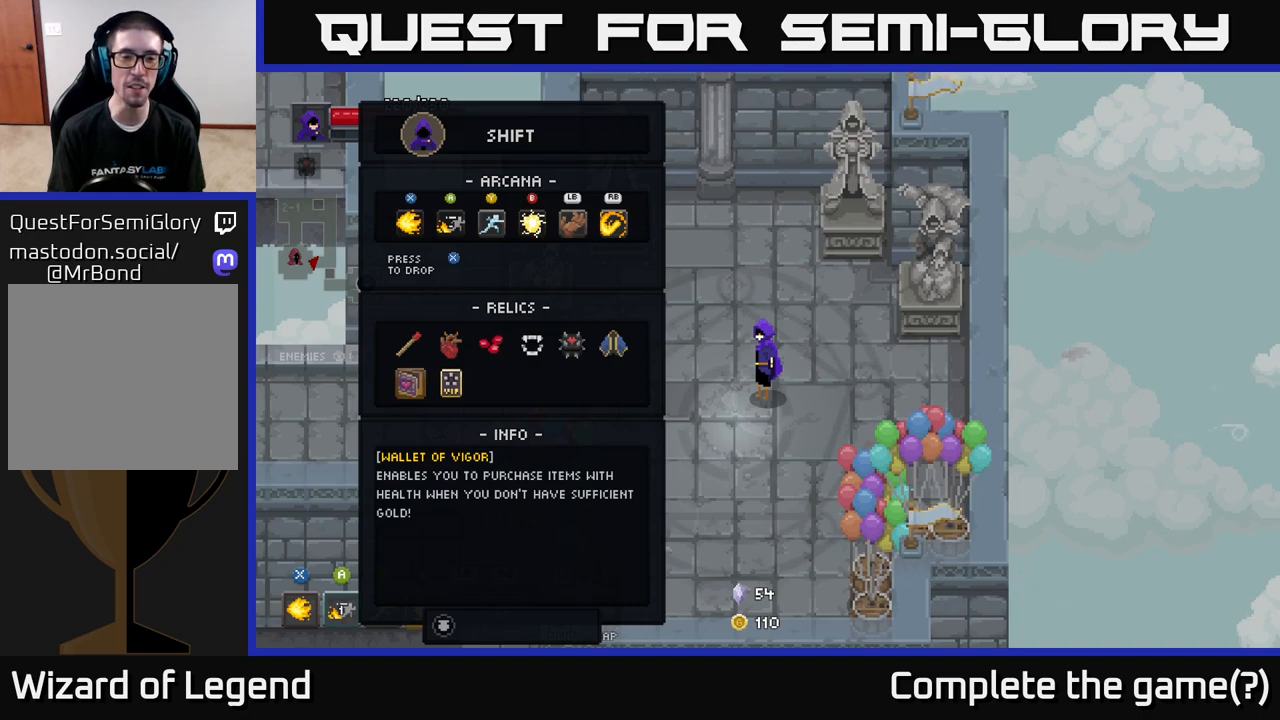
{"buttons": [], "left_stick": "center", "right_stick": "center", "events": []}
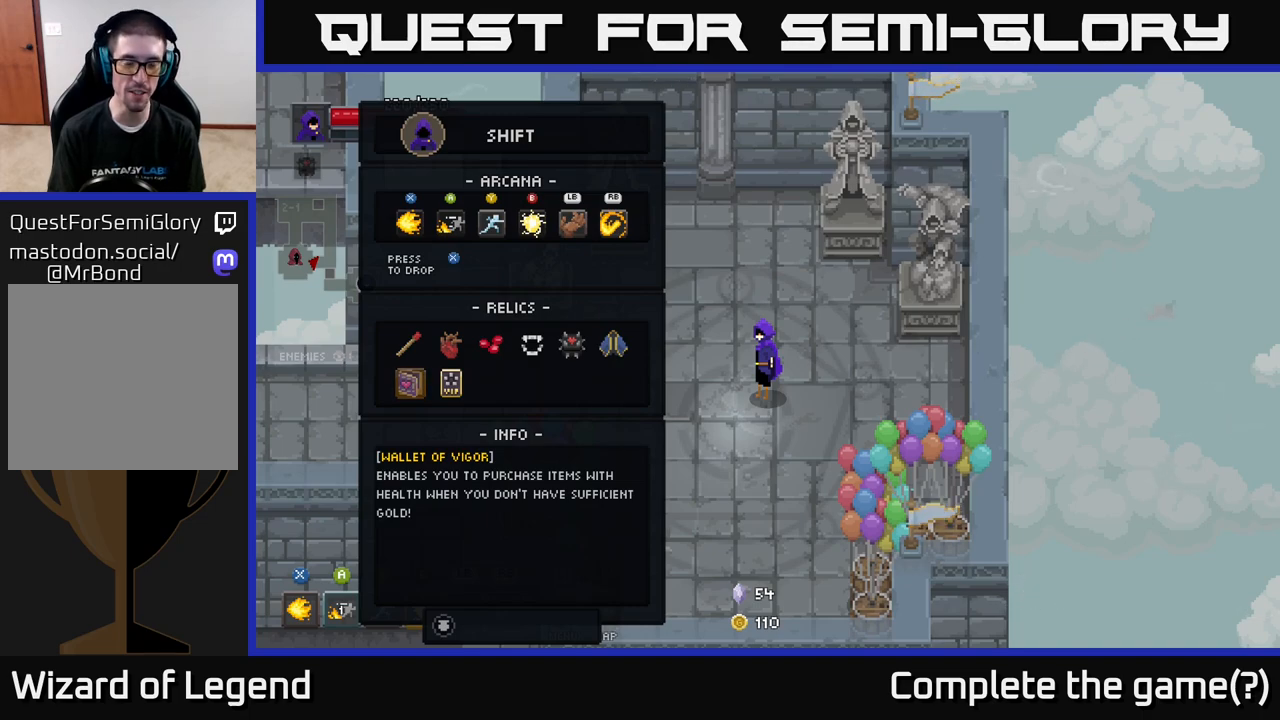
{"buttons": [], "left_stick": "center", "right_stick": "center", "events": []}
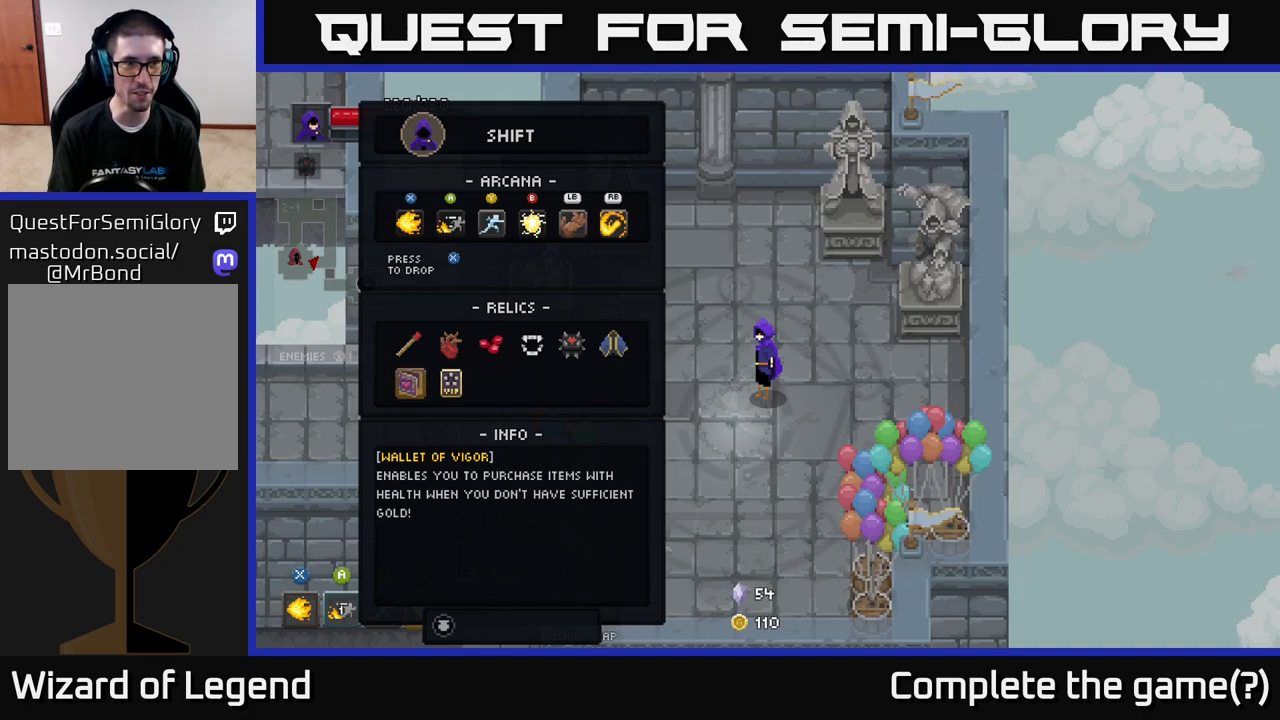
{"buttons": [], "left_stick": "center", "right_stick": "center", "events": []}